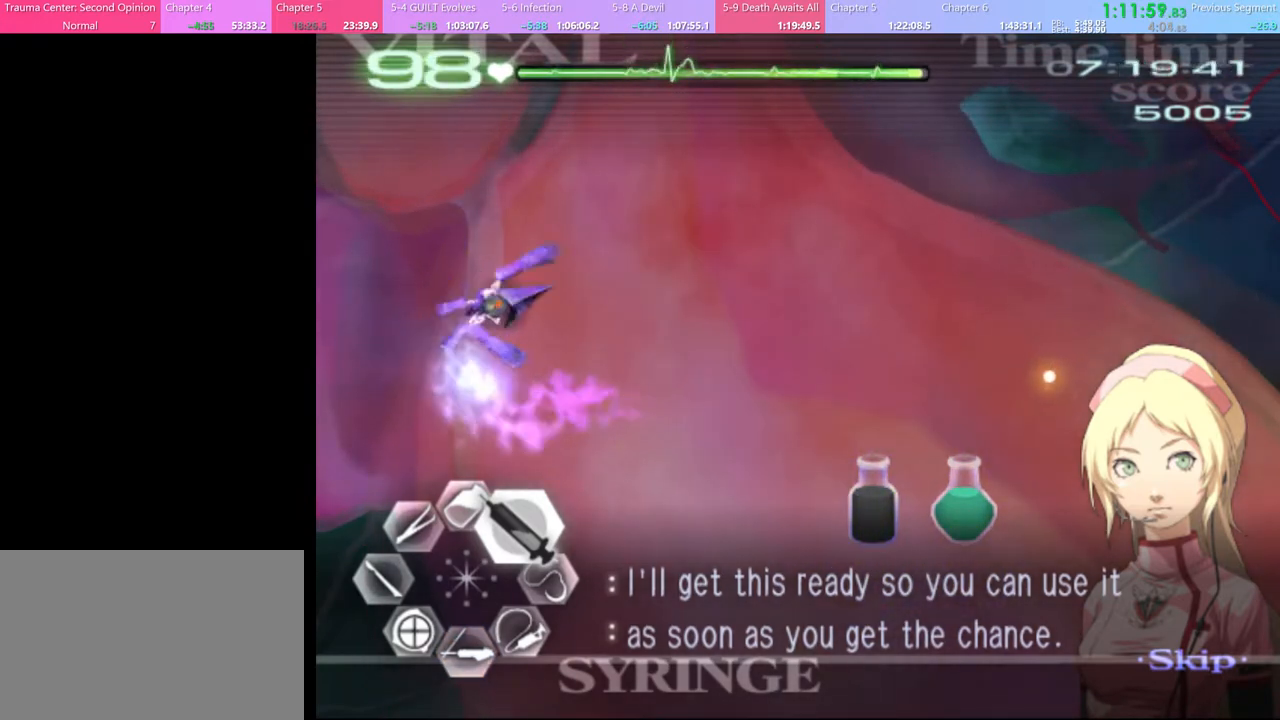
Gameplay with keyboard and mouse; each line is a JSON object with the keys and mouse buttons held at the frame after it. "events" lists presses ("down") and releases ("up") of "a", "alt", "c", "d", "e", "f", "q", "r", "s", "shift", "space", "v", "w", "mouse_left", "mouse_wheel", "mouse_right", "mouse_mb4" and "mouse_mb5" between this image and that frame as [ms after this image, input, new state], when the widget could be followed in between. "mouse_left", "mouse_wheel", "mouse_right", "mouse_mb4", "mouse_mb5" = the "left", "wheel", "right", "mb4", "mb5" buttons of the "mouse" list. No other keys are recorded. "wheel" means that the mouse wheel is clicked or scrolled. Mouse movement is not recorded.
{"keys": [], "mouse": [], "events": [[67, "mouse_left", "up"], [67, "s", "down"], [134, "d", "up"], [334, "s", "up"]]}
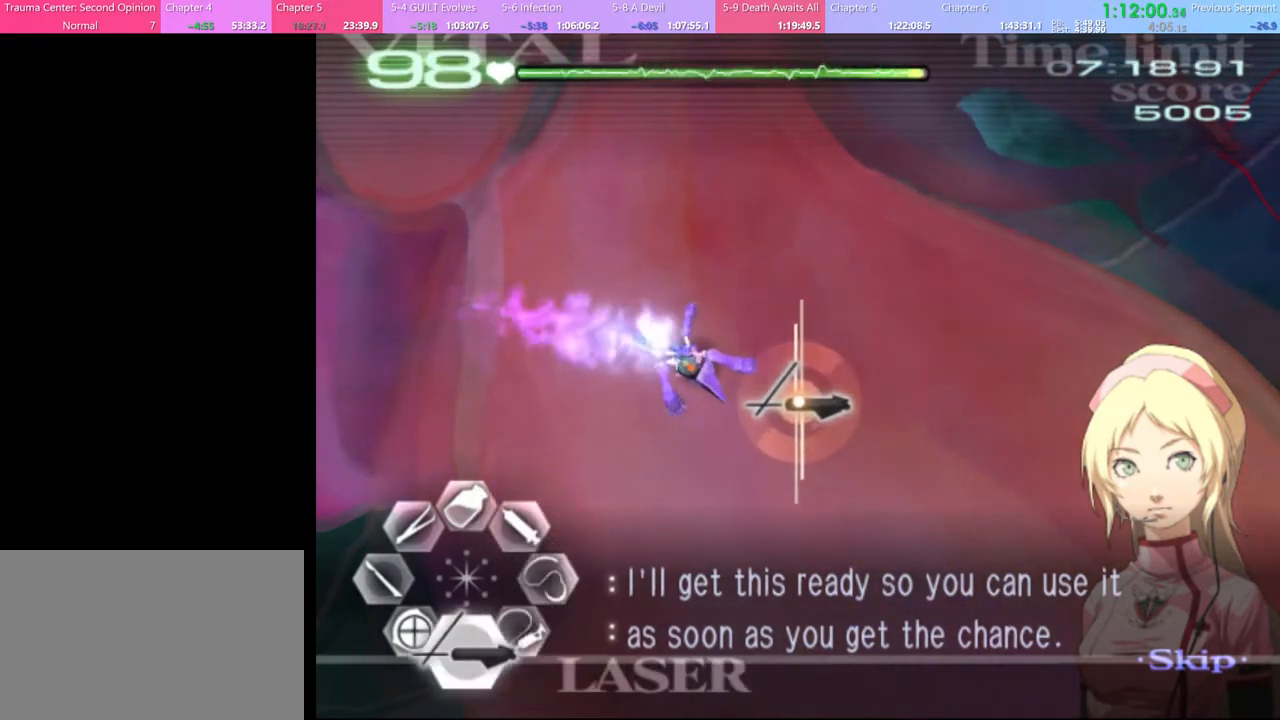
{"keys": [], "mouse": ["left"], "events": [[334, "mouse_left", "down"]]}
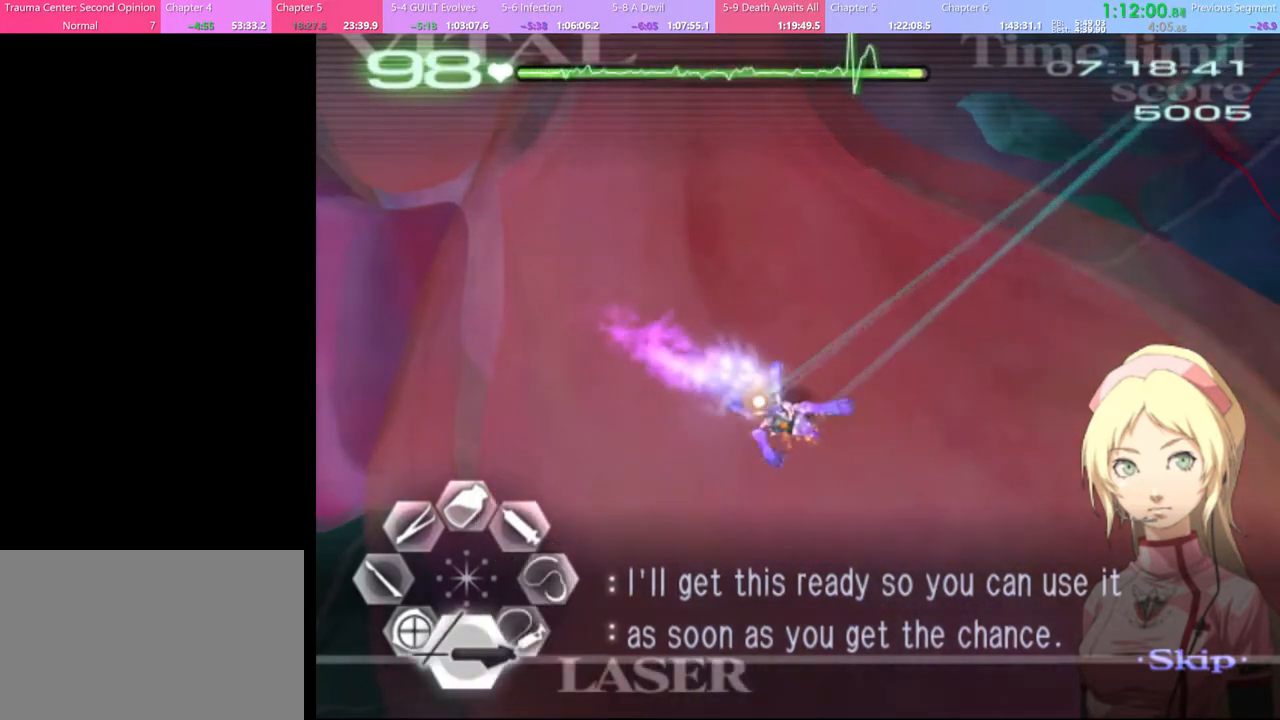
{"keys": [], "mouse": ["left"], "events": []}
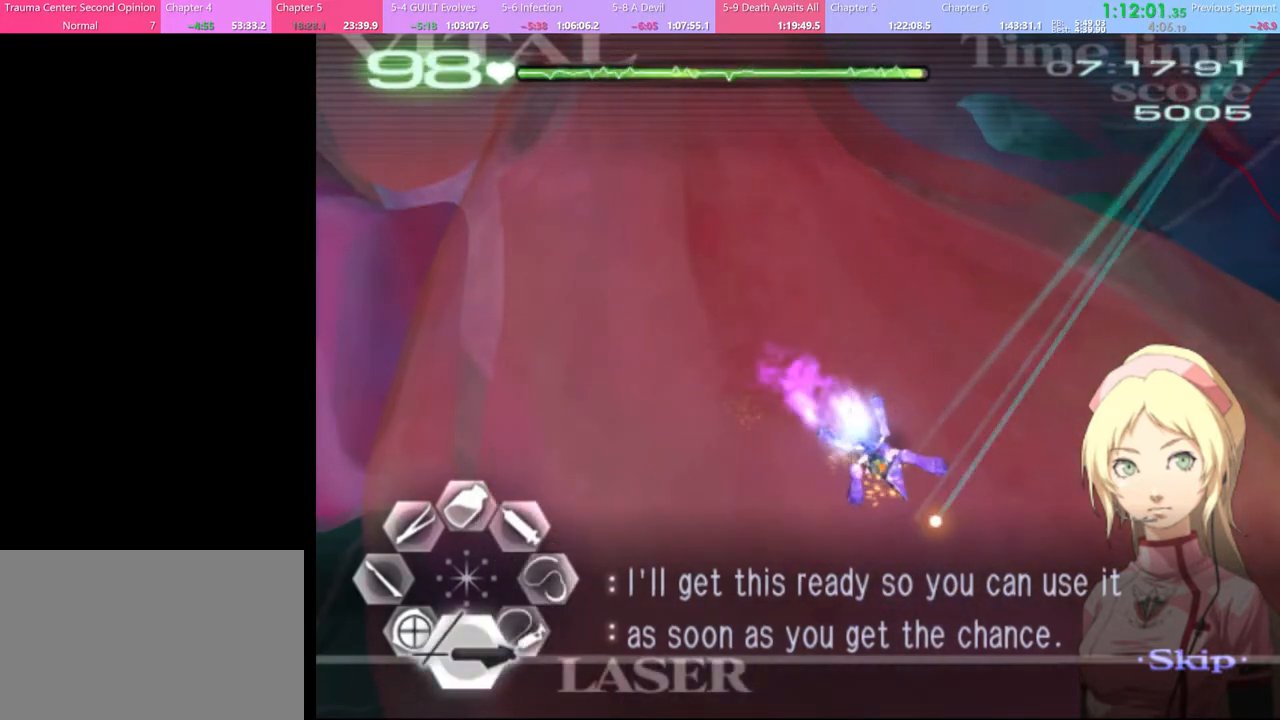
{"keys": [], "mouse": [], "events": [[434, "mouse_left", "up"]]}
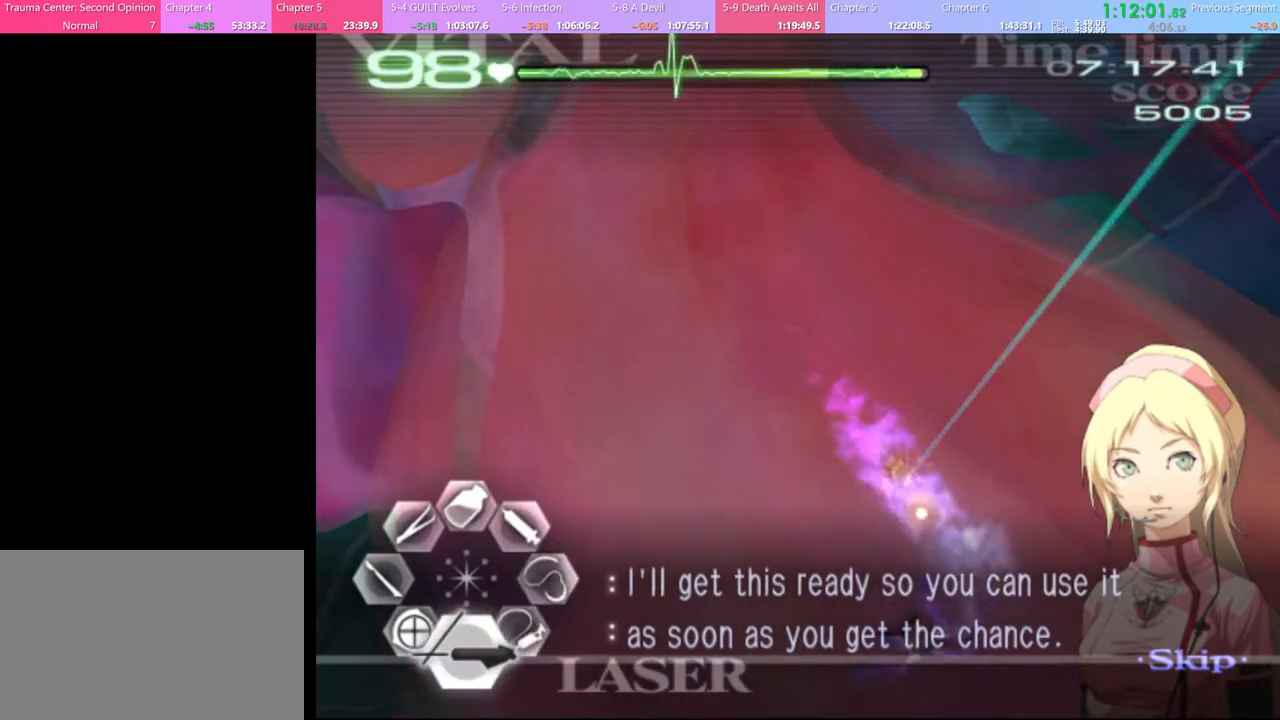
{"keys": [], "mouse": ["left"], "events": [[367, "mouse_left", "down"]]}
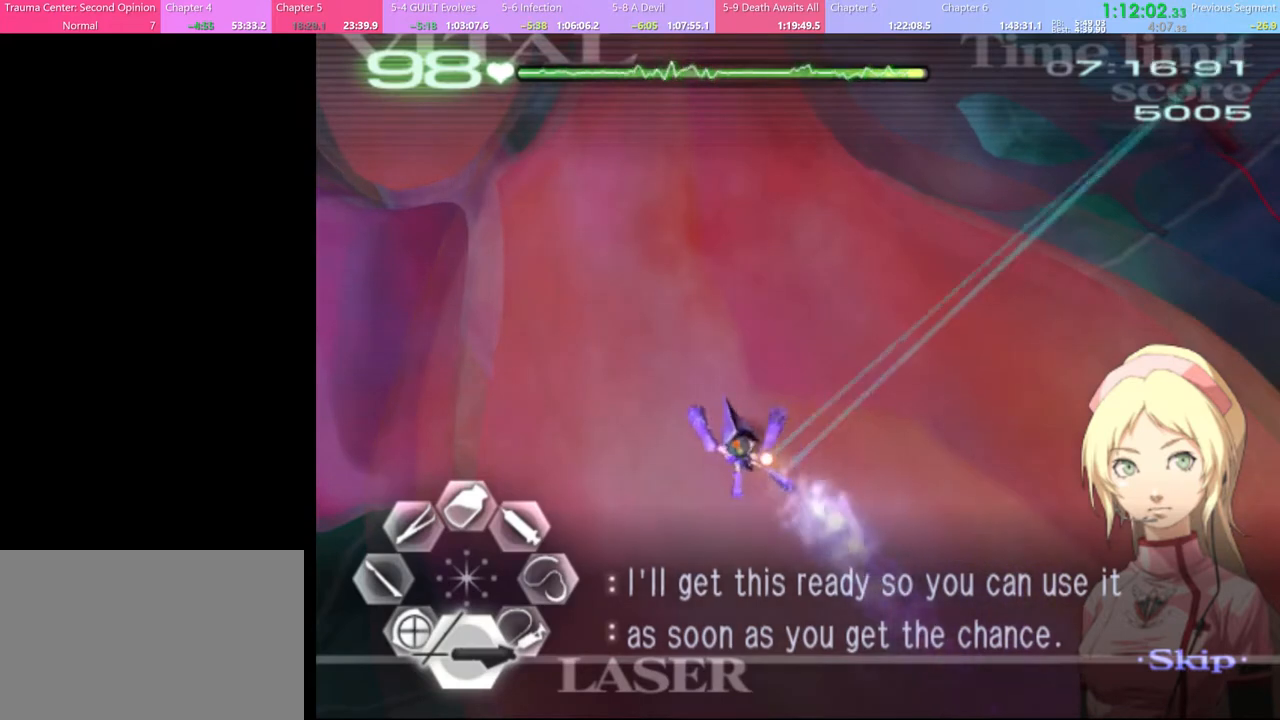
{"keys": [], "mouse": ["left"], "events": []}
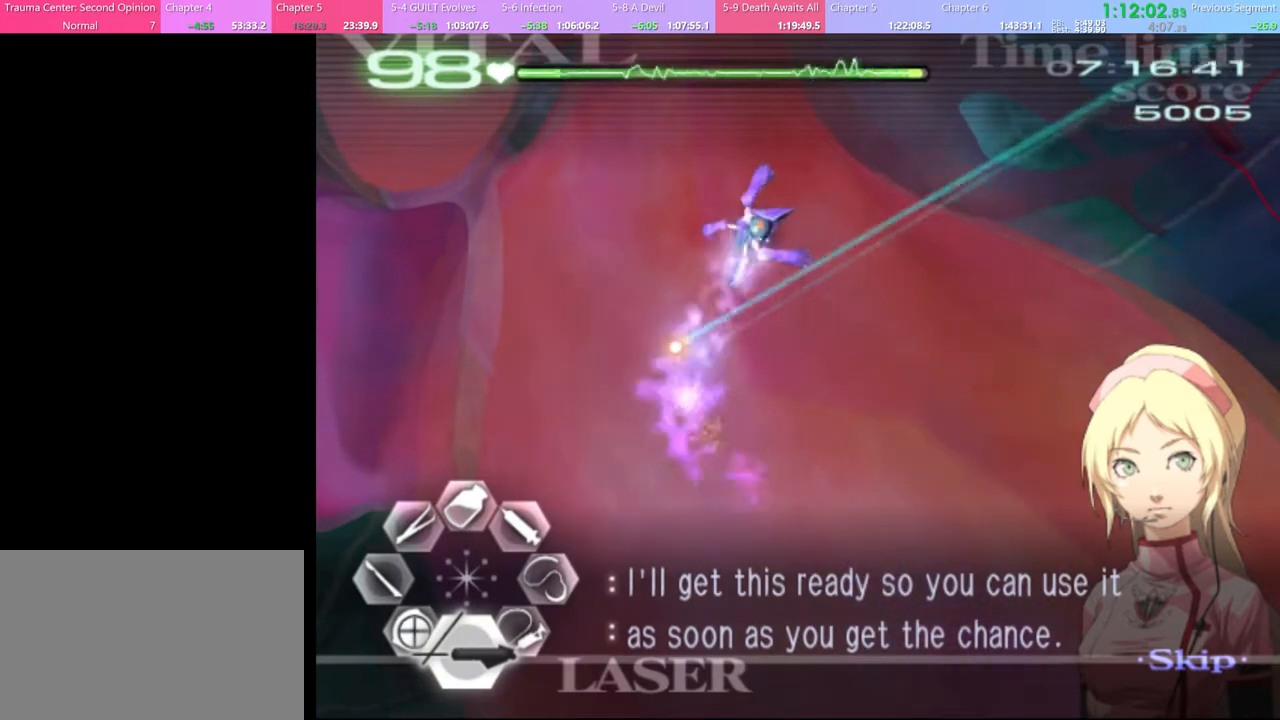
{"keys": [], "mouse": [], "events": [[67, "mouse_left", "up"]]}
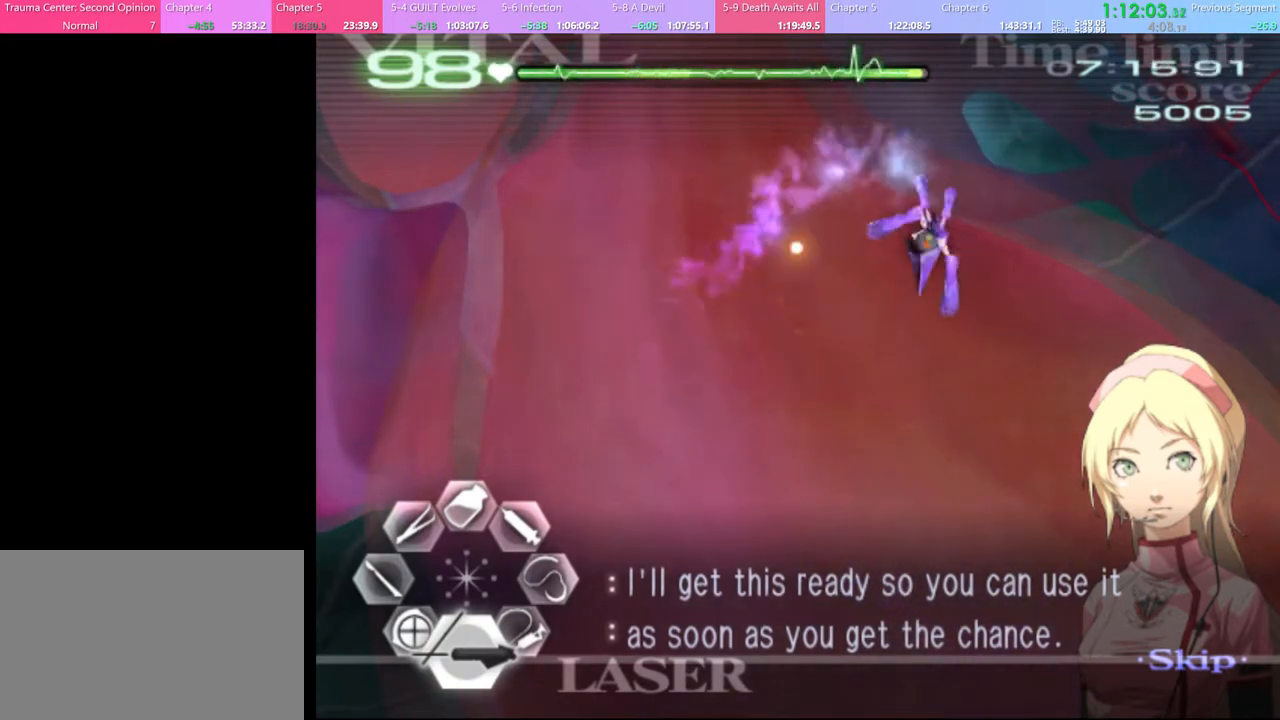
{"keys": [], "mouse": ["left"], "events": [[300, "mouse_left", "down"]]}
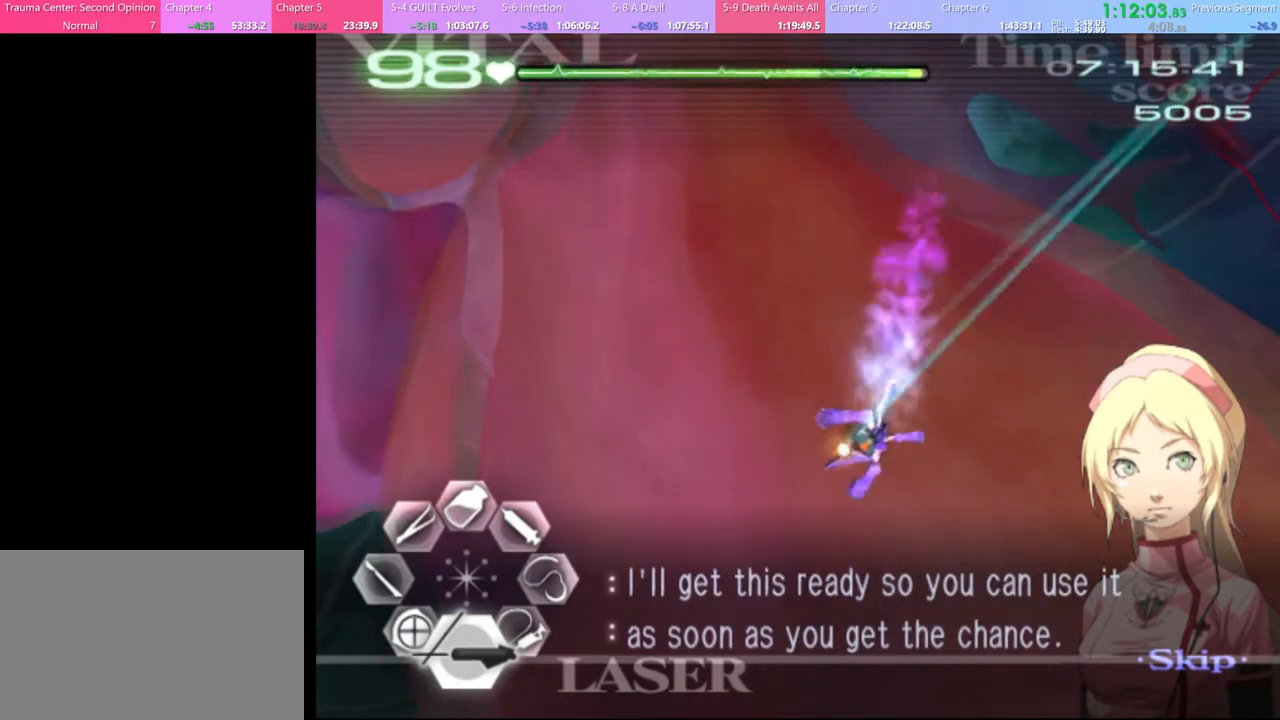
{"keys": [], "mouse": [], "events": [[467, "mouse_left", "up"]]}
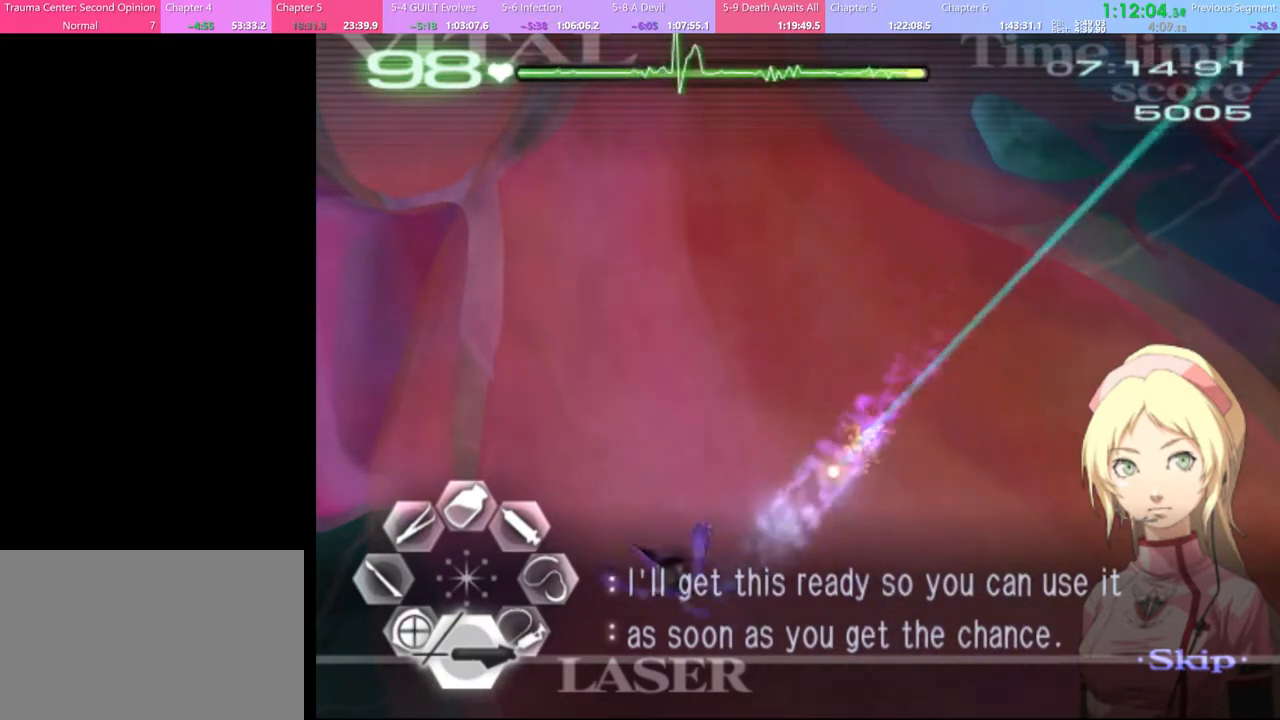
{"keys": [], "mouse": ["left"], "events": [[400, "mouse_left", "down"]]}
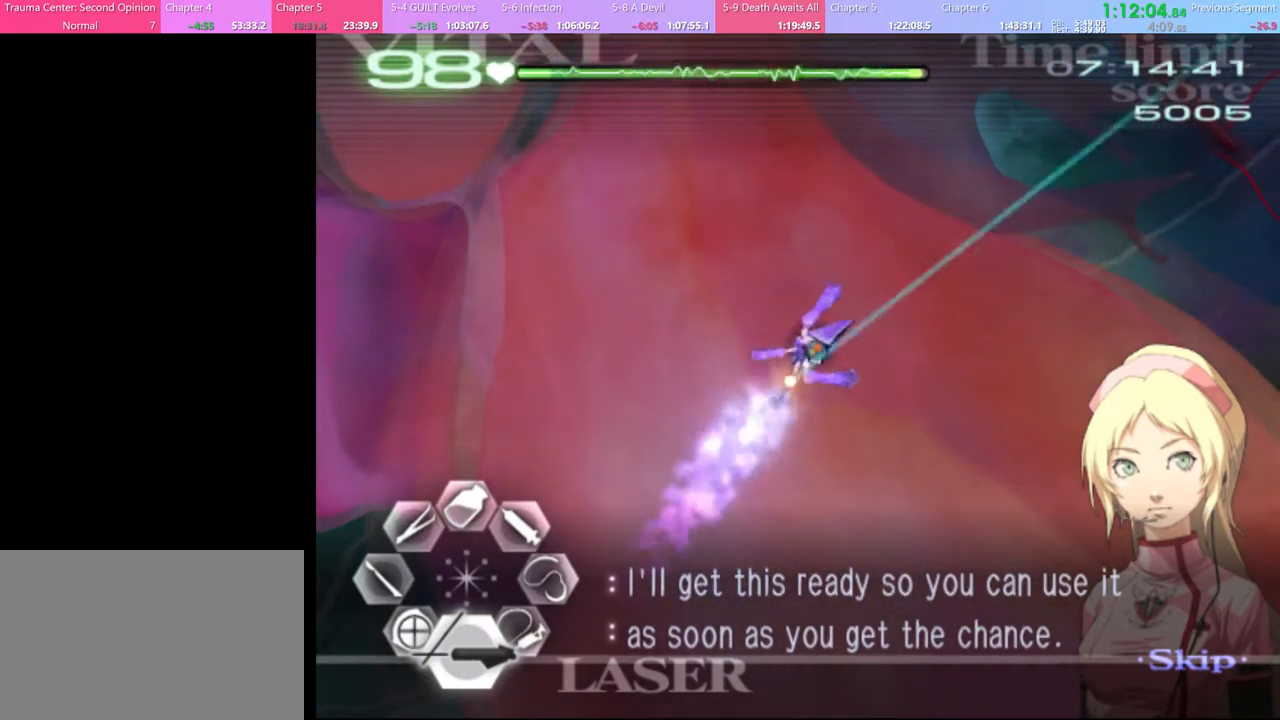
{"keys": [], "mouse": ["left"], "events": []}
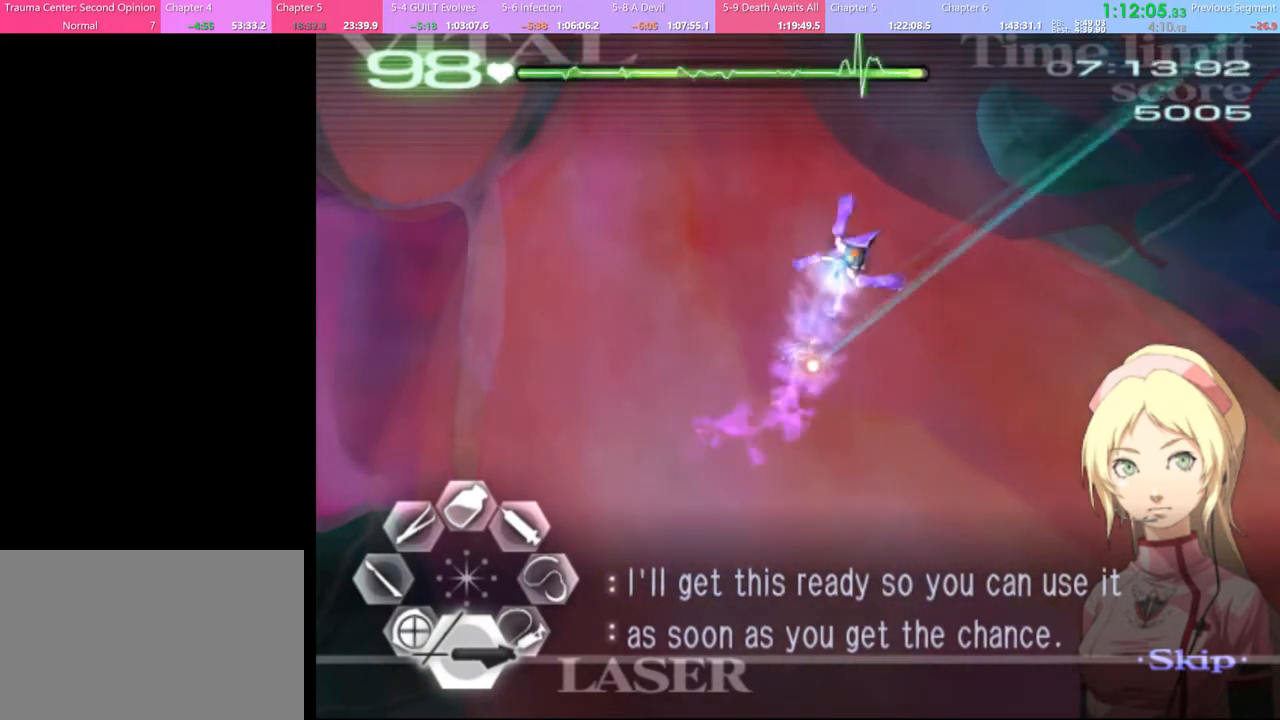
{"keys": [], "mouse": ["left"], "events": [[134, "mouse_left", "up"], [267, "mouse_left", "down"]]}
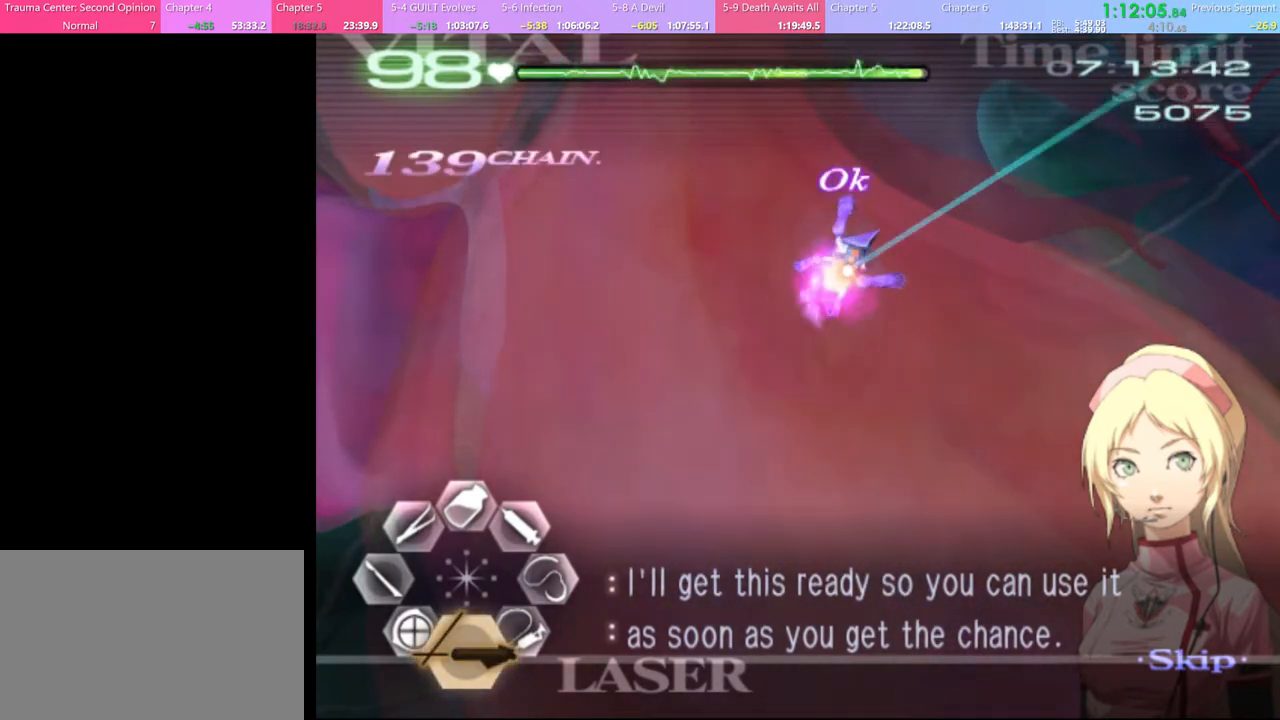
{"keys": [], "mouse": [], "events": [[100, "mouse_left", "up"]]}
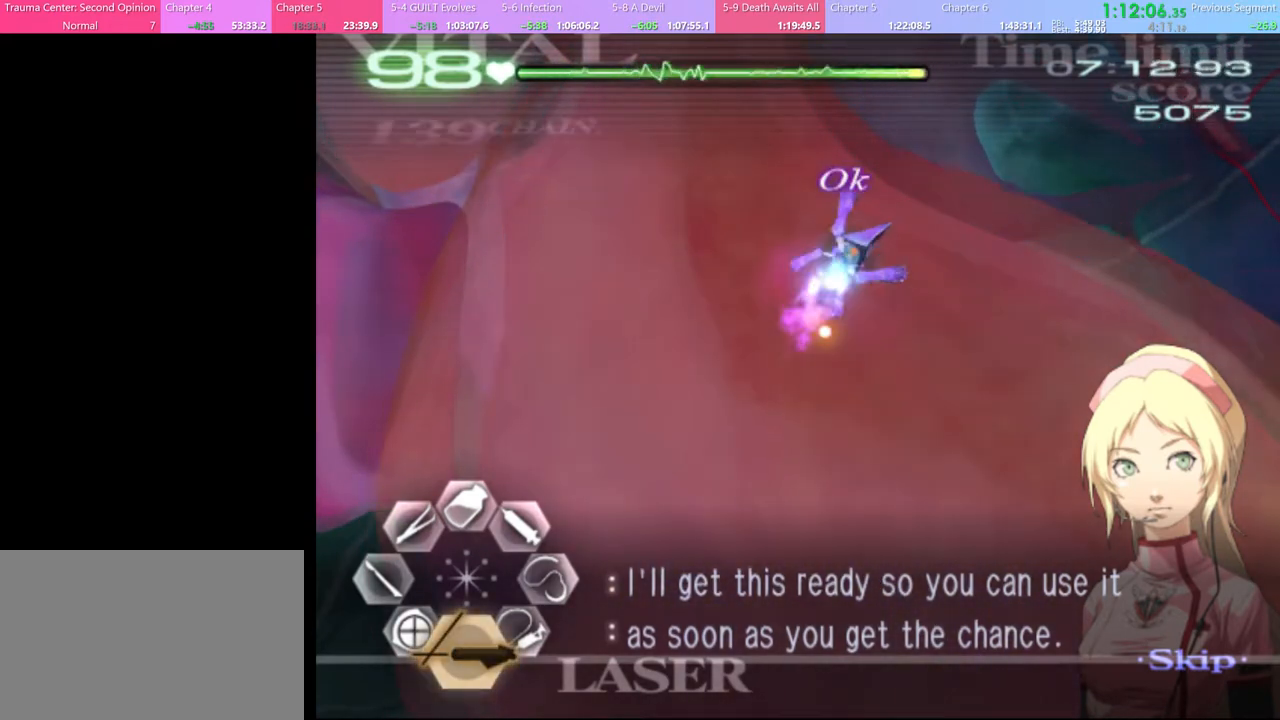
{"keys": [], "mouse": [], "events": []}
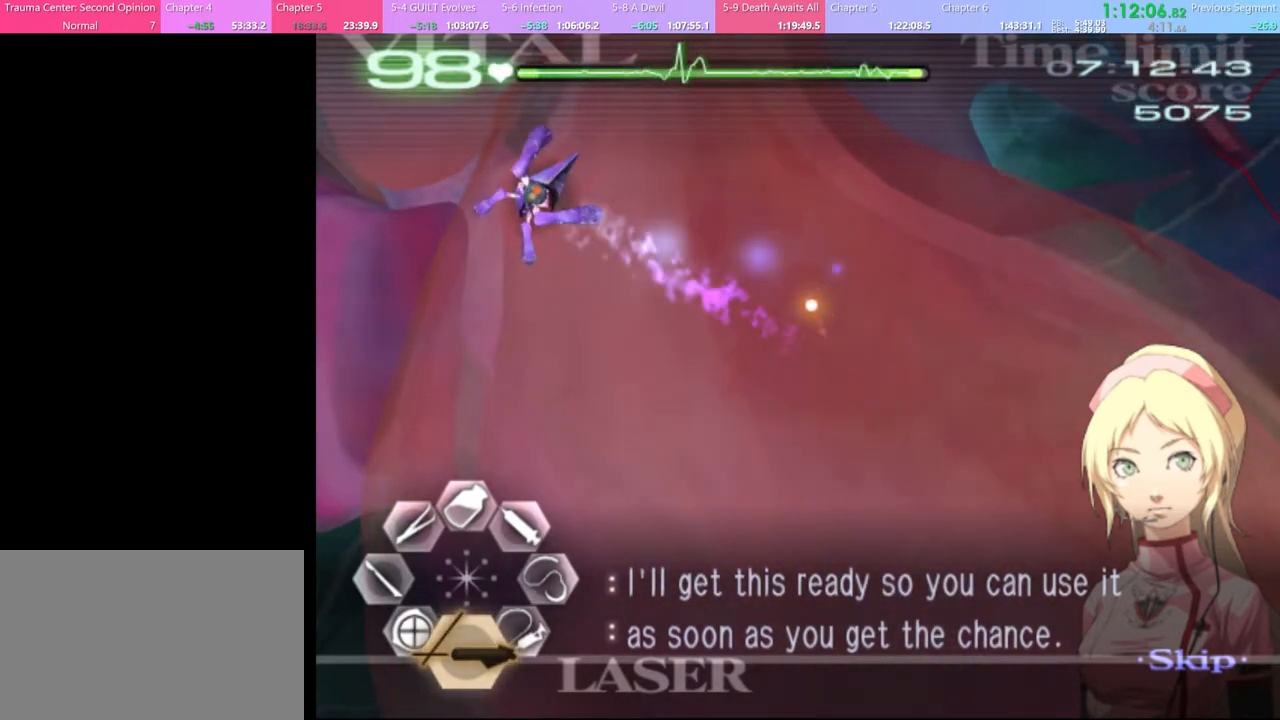
{"keys": [], "mouse": [], "events": []}
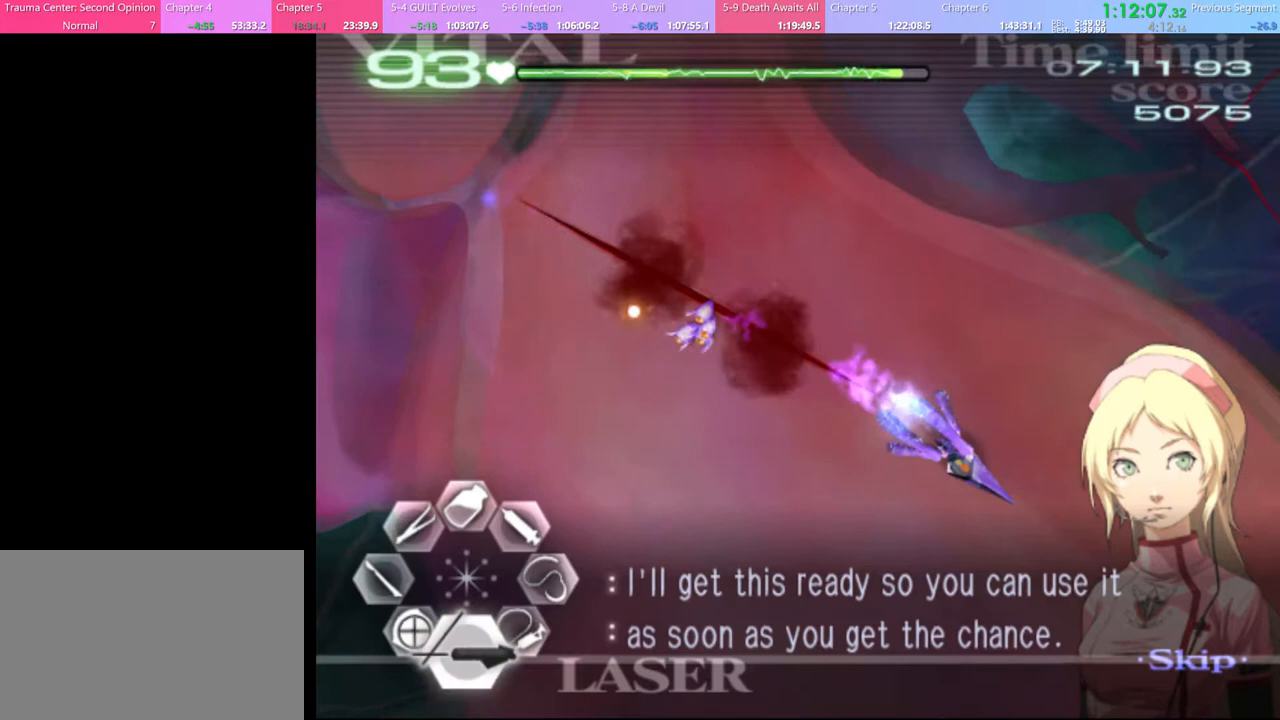
{"keys": [], "mouse": ["left"], "events": [[100, "mouse_left", "down"]]}
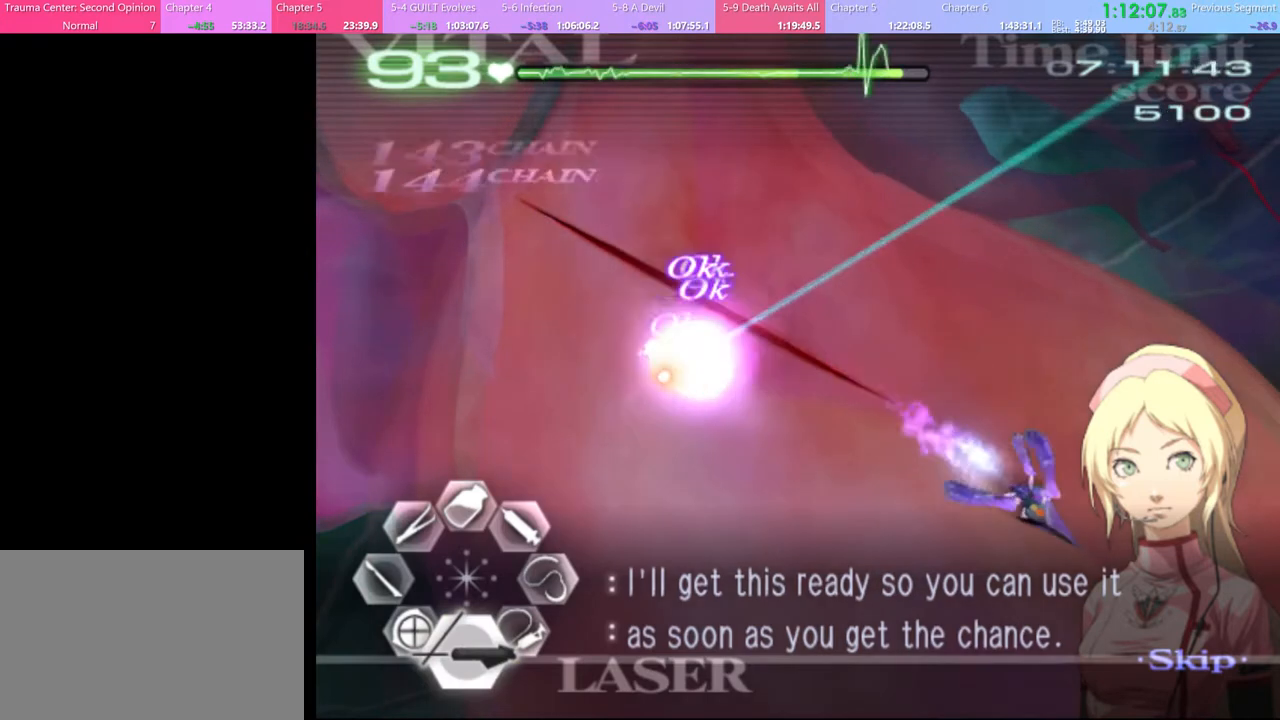
{"keys": ["d"], "mouse": [], "events": [[234, "mouse_left", "up"], [334, "d", "down"]]}
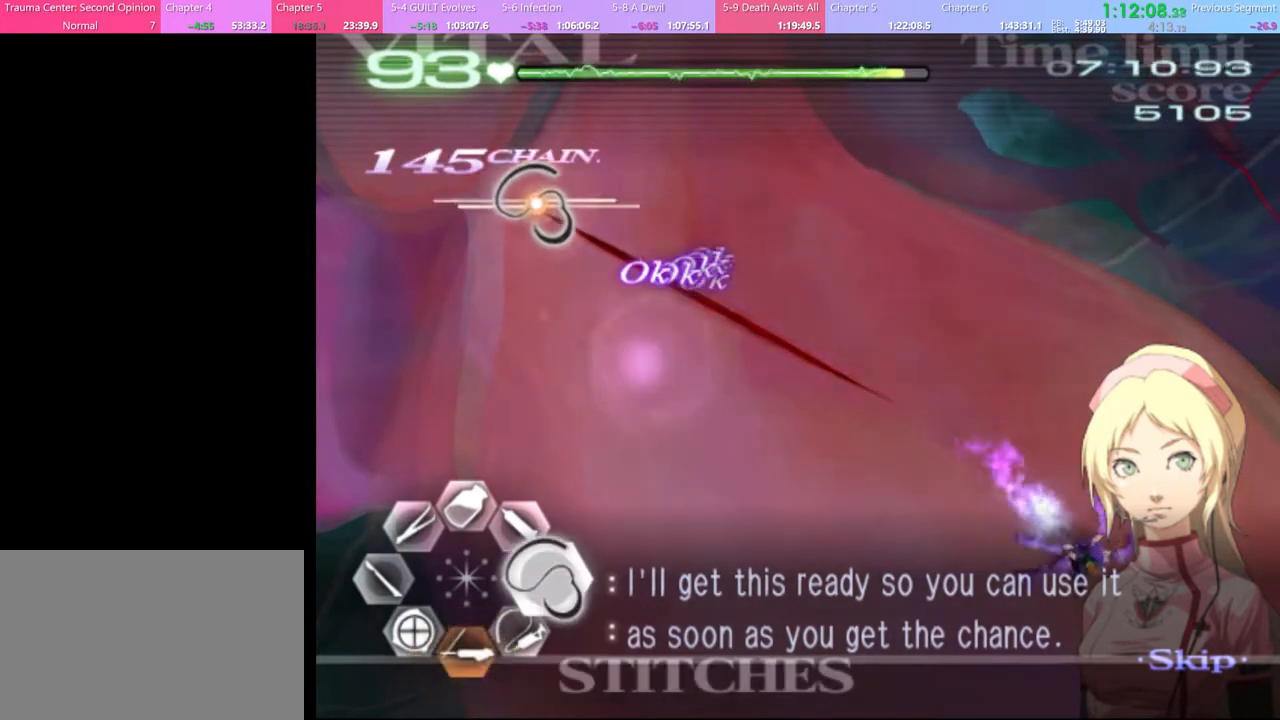
{"keys": ["d"], "mouse": ["left"], "events": [[34, "mouse_left", "down"]]}
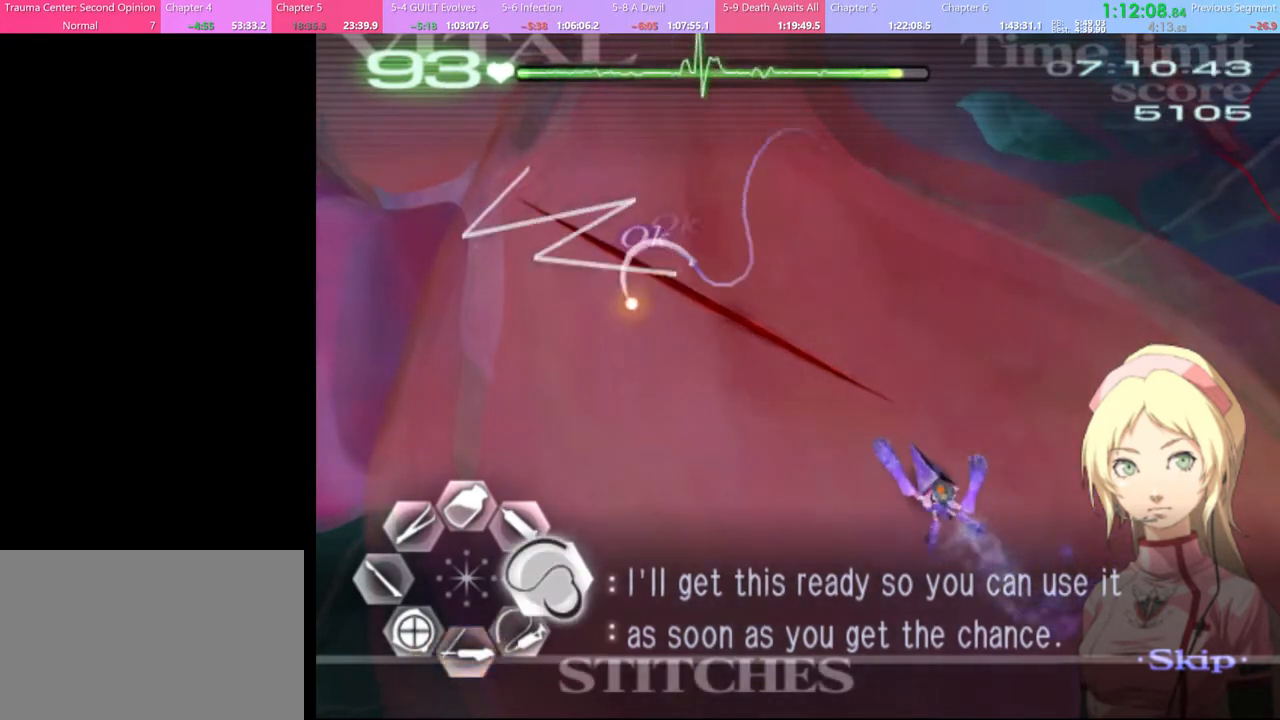
{"keys": ["d"], "mouse": [], "events": [[467, "mouse_left", "up"]]}
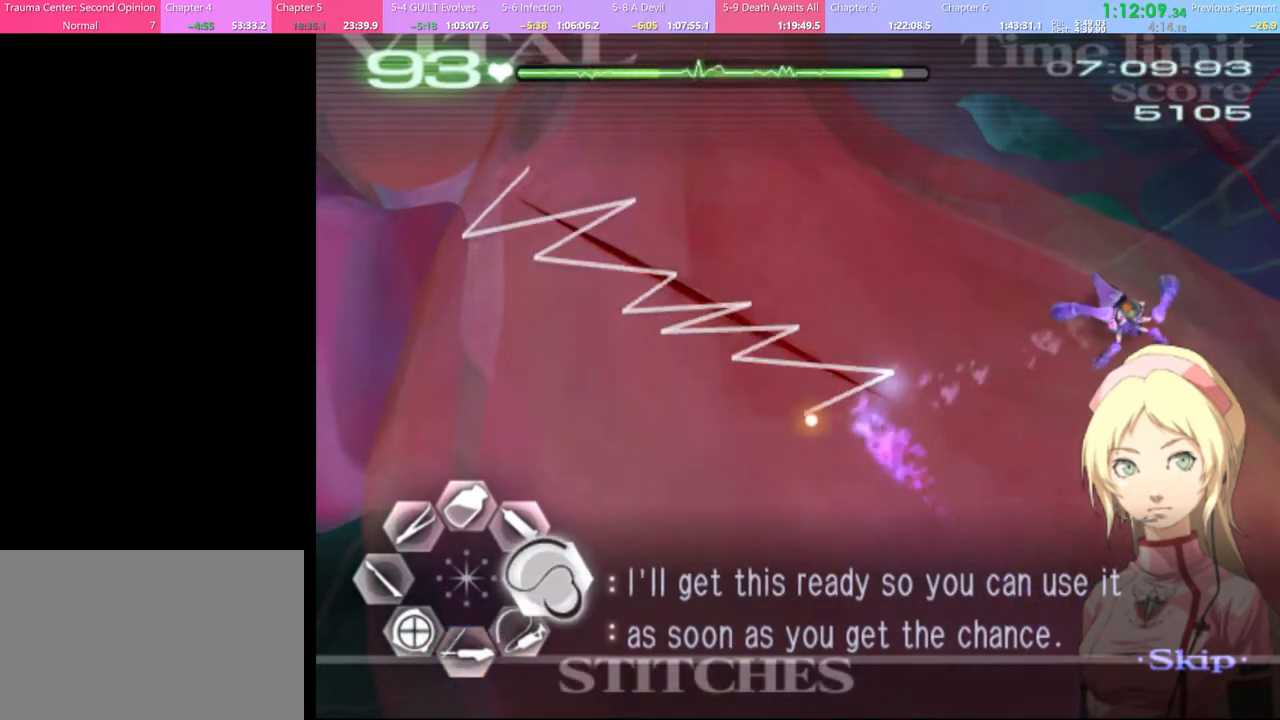
{"keys": ["d", "w"], "mouse": ["left"], "events": [[34, "w", "down"], [300, "mouse_left", "down"], [434, "mouse_left", "up"], [500, "mouse_left", "down"]]}
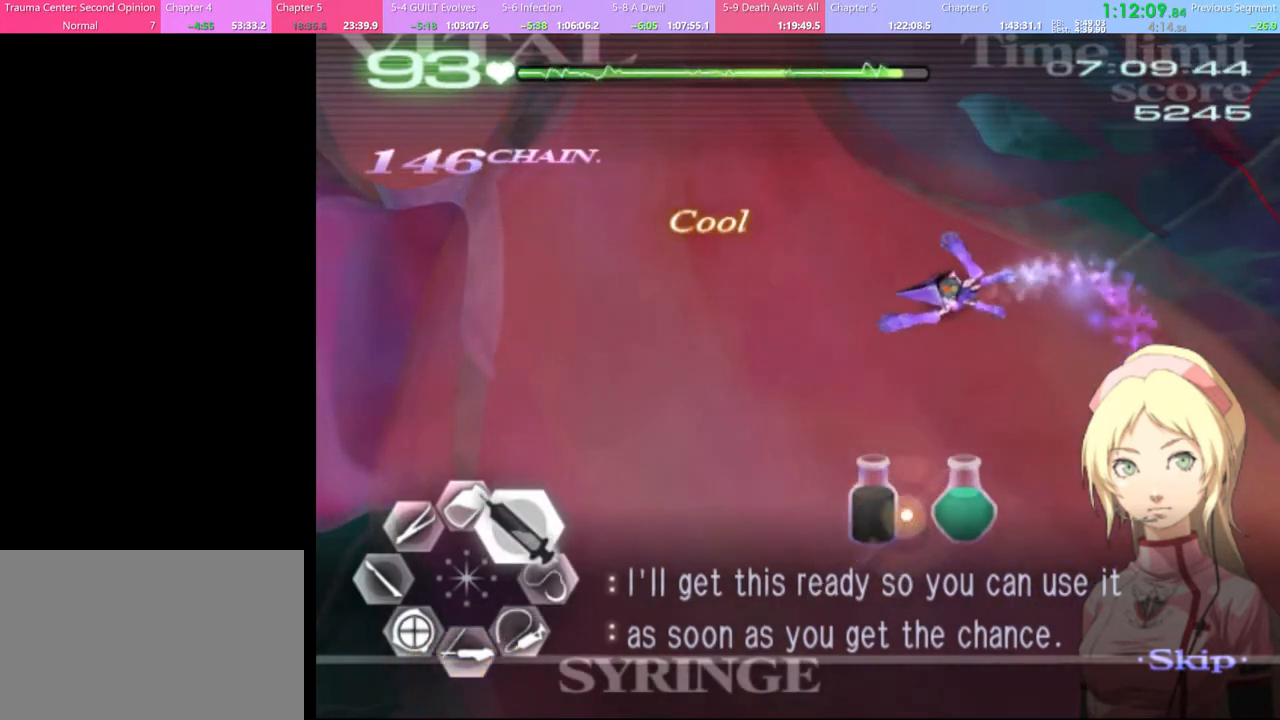
{"keys": ["d", "w"], "mouse": ["left"], "events": []}
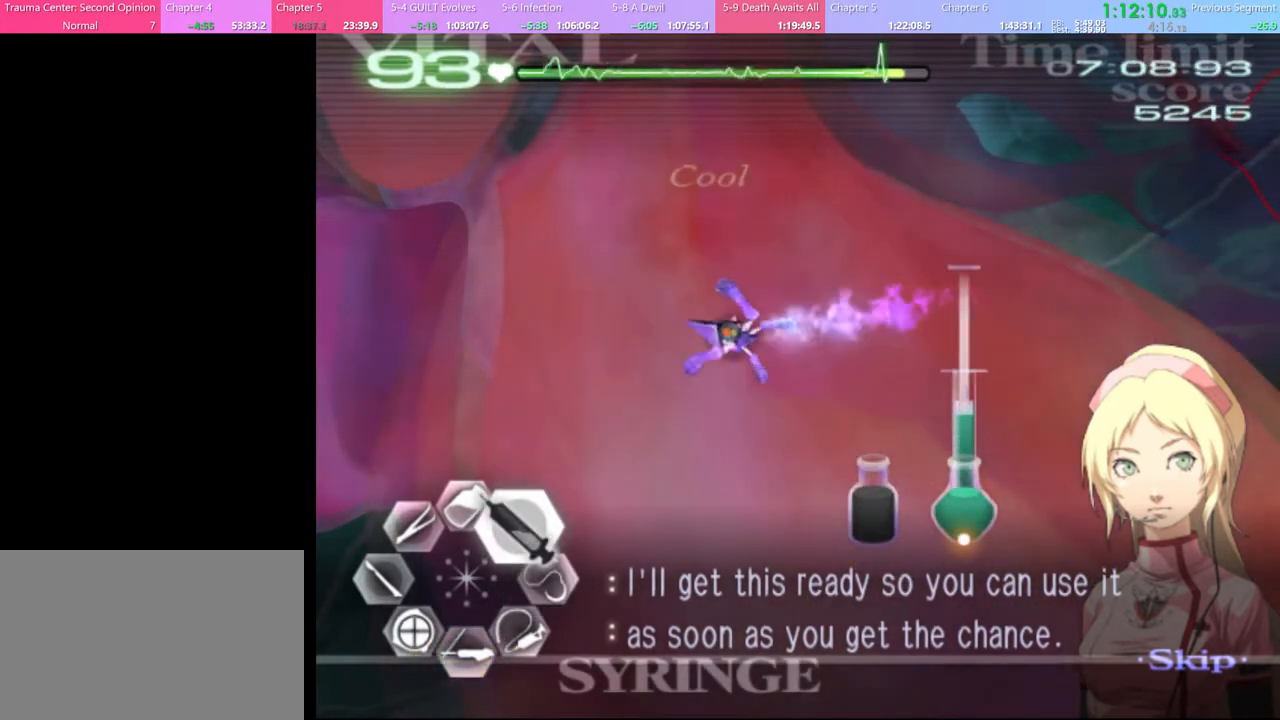
{"keys": ["d", "w"], "mouse": ["left"], "events": [[167, "mouse_left", "up"], [267, "mouse_left", "down"]]}
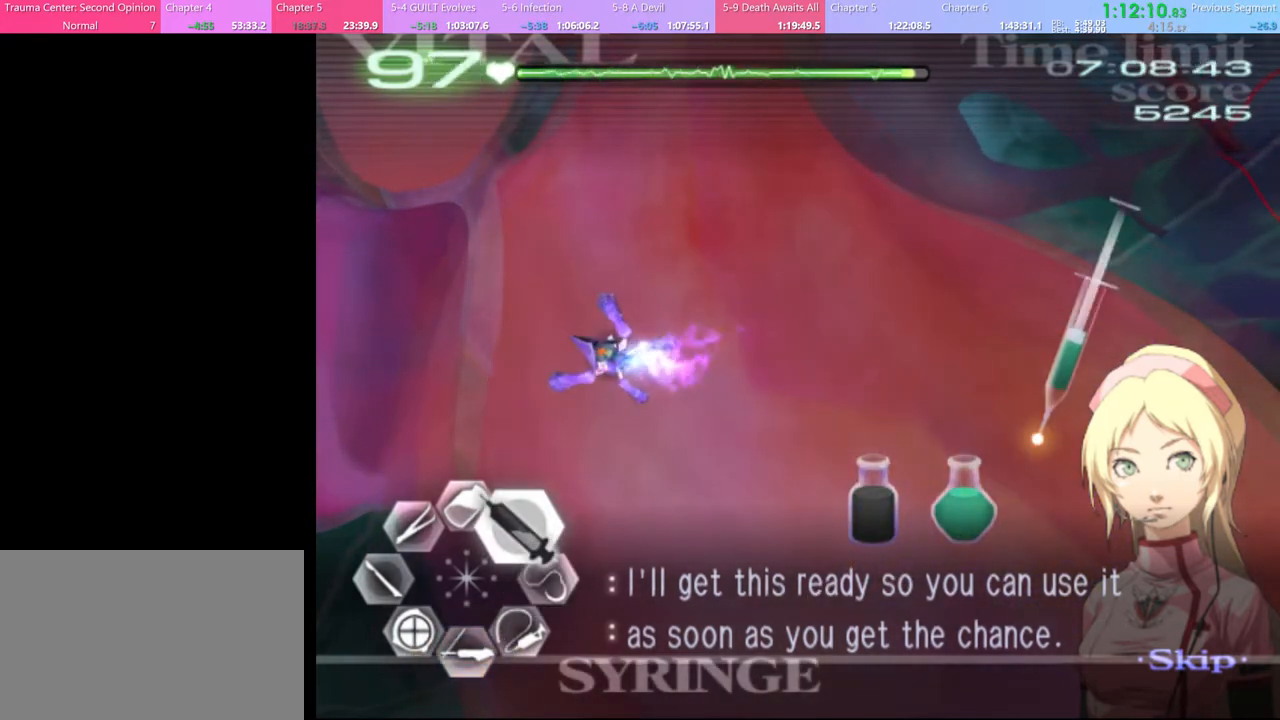
{"keys": ["d", "w"], "mouse": ["left"], "events": []}
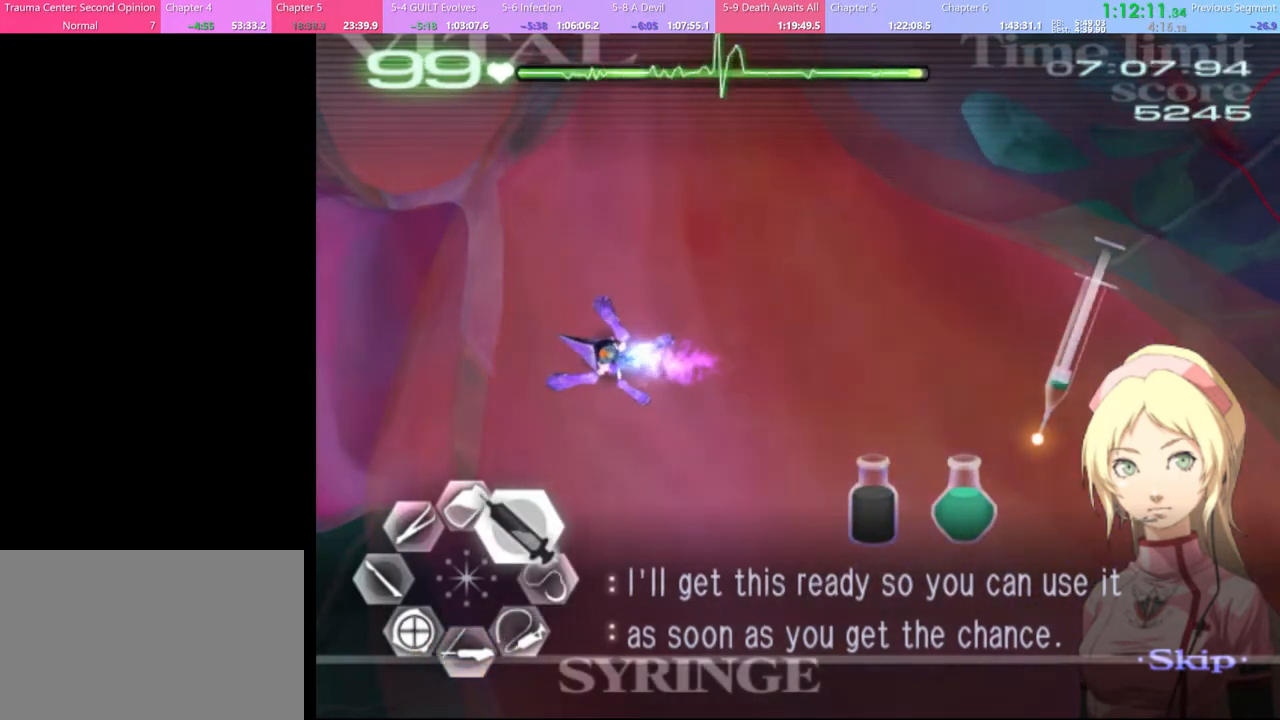
{"keys": ["d", "w"], "mouse": [], "events": [[100, "mouse_left", "up"], [234, "mouse_left", "down"], [467, "mouse_left", "up"]]}
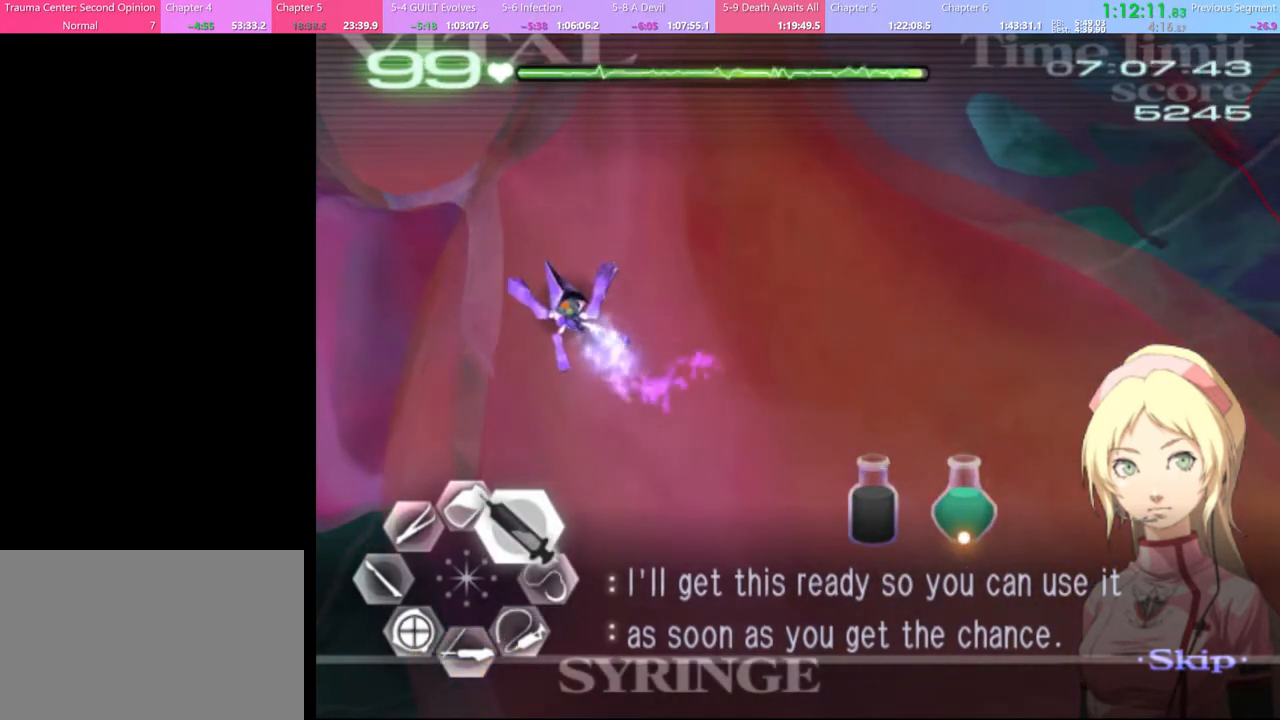
{"keys": [], "mouse": [], "events": [[34, "d", "up"], [34, "w", "up"], [100, "s", "down"], [367, "s", "up"]]}
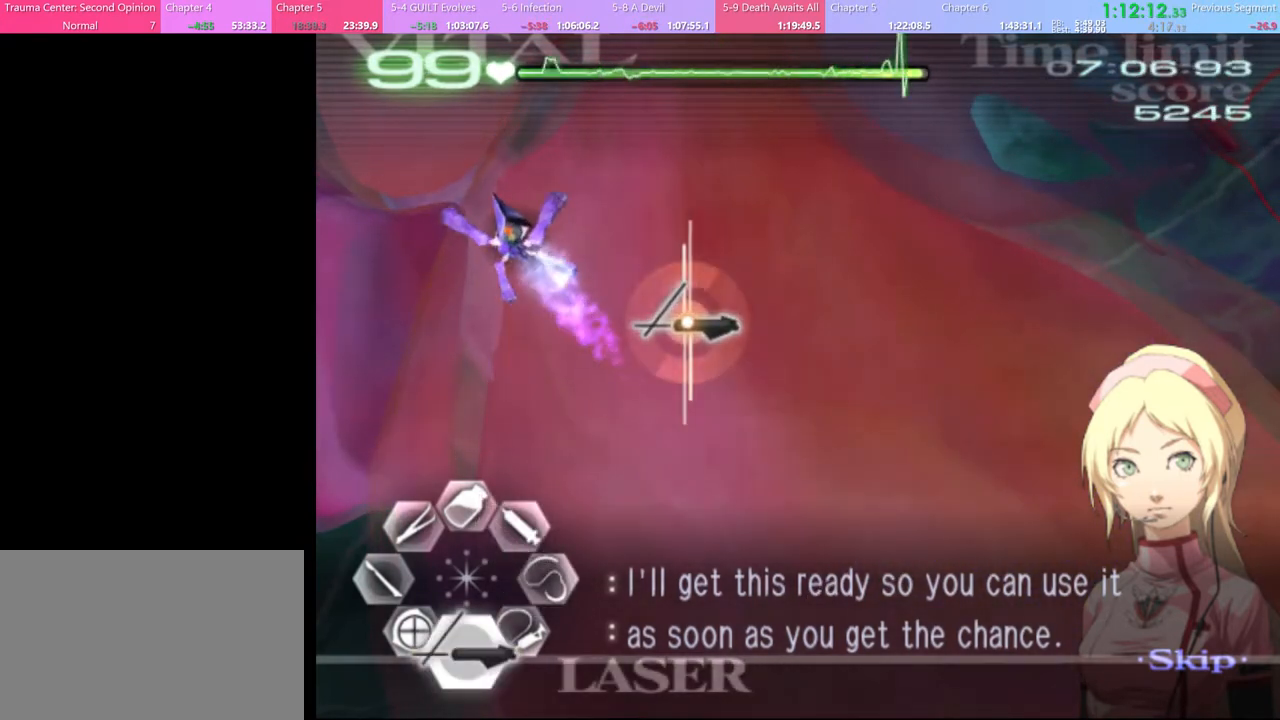
{"keys": [], "mouse": ["left"], "events": [[434, "mouse_left", "down"]]}
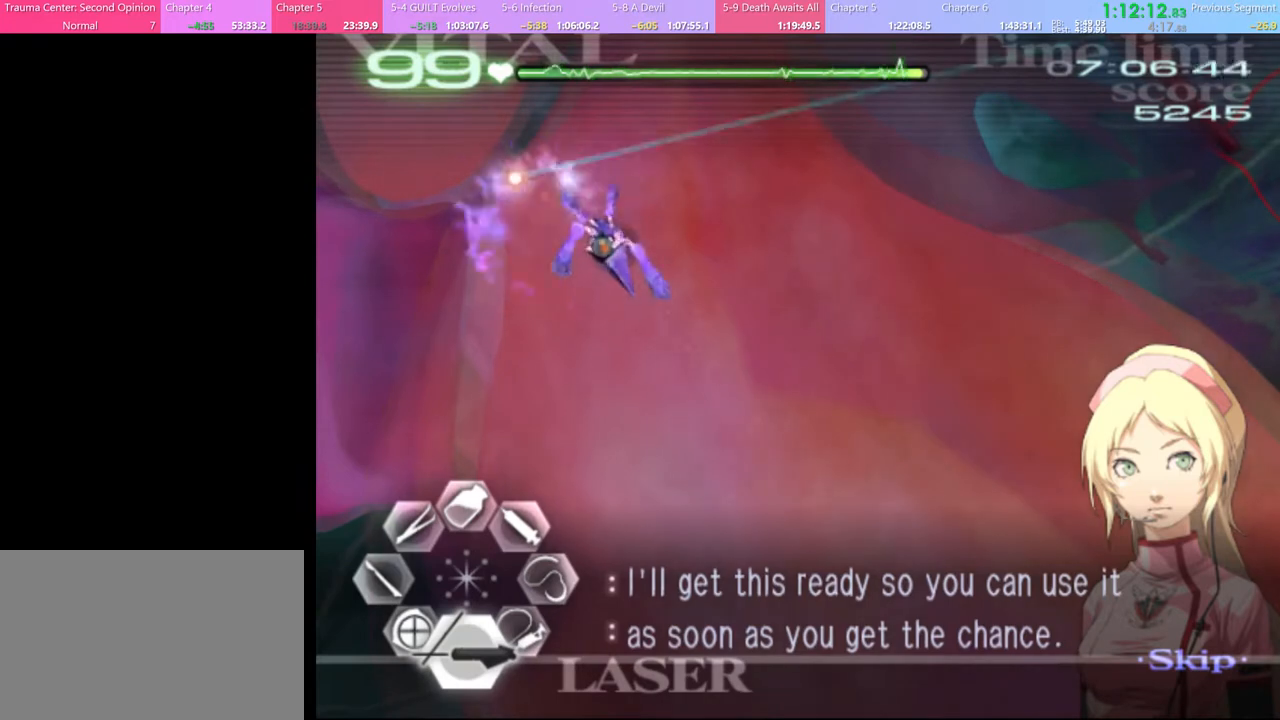
{"keys": [], "mouse": ["left"], "events": []}
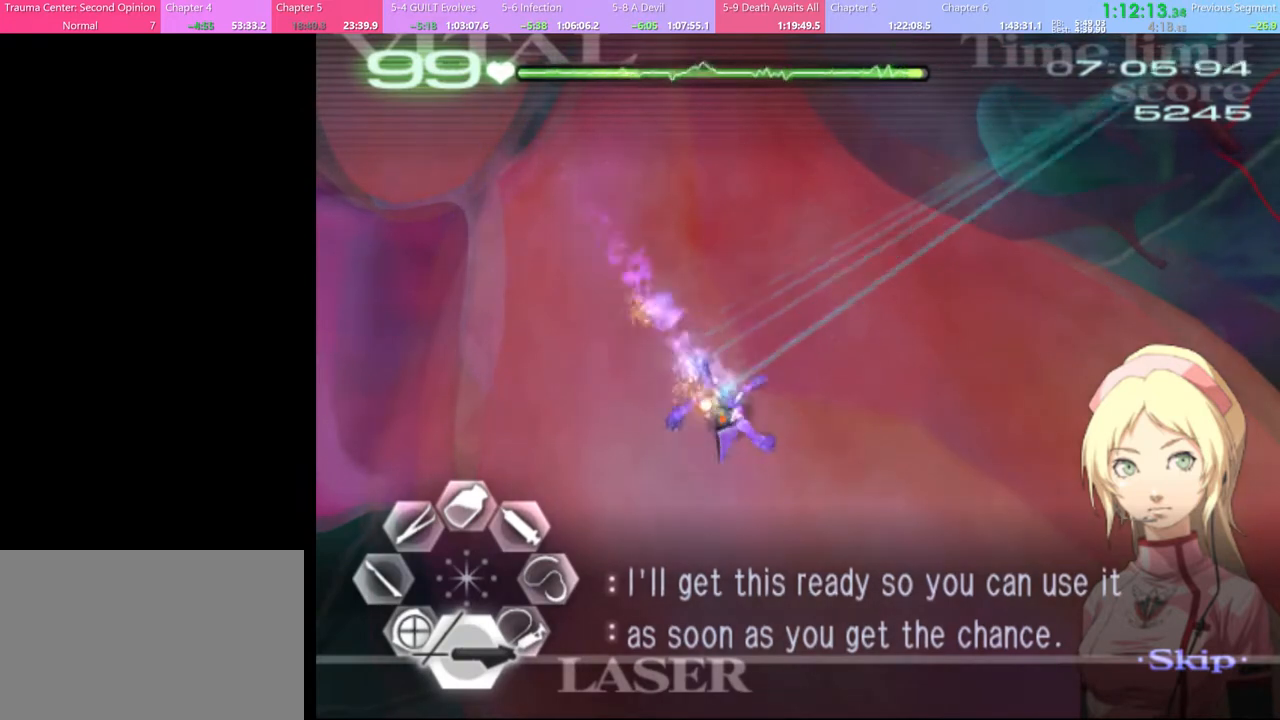
{"keys": [], "mouse": [], "events": [[500, "mouse_left", "up"]]}
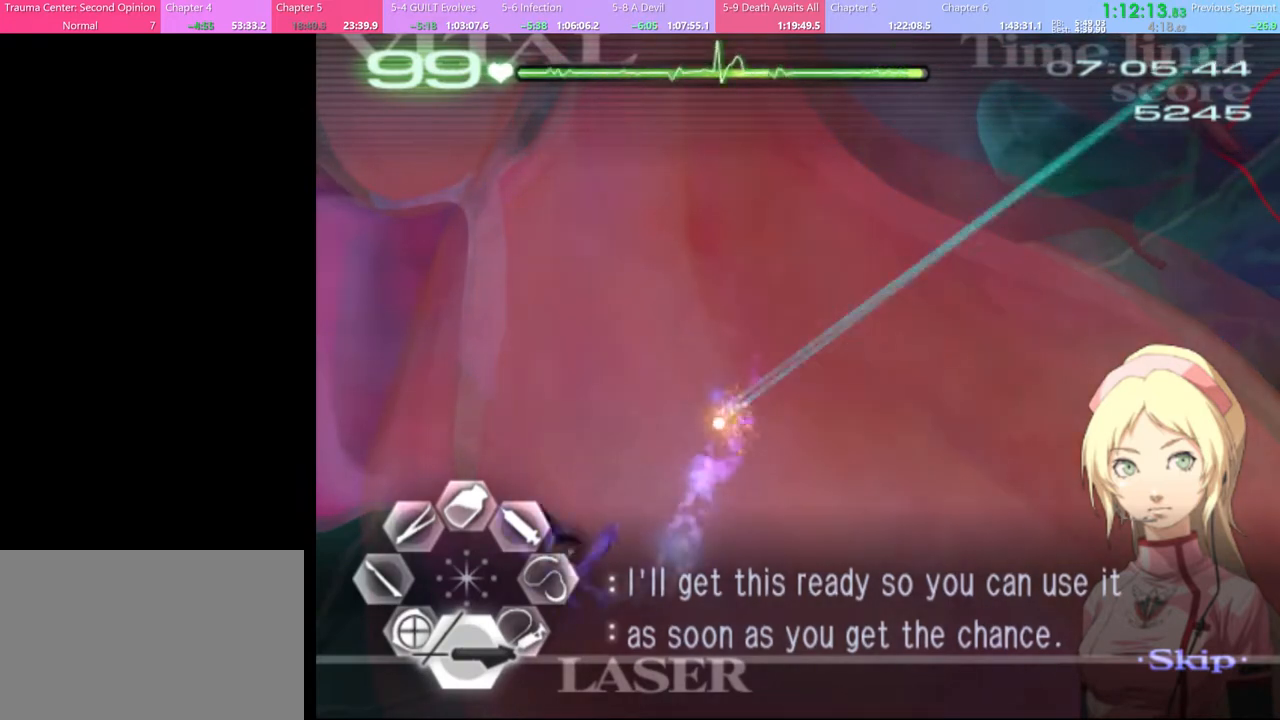
{"keys": [], "mouse": ["left"], "events": [[367, "mouse_left", "down"]]}